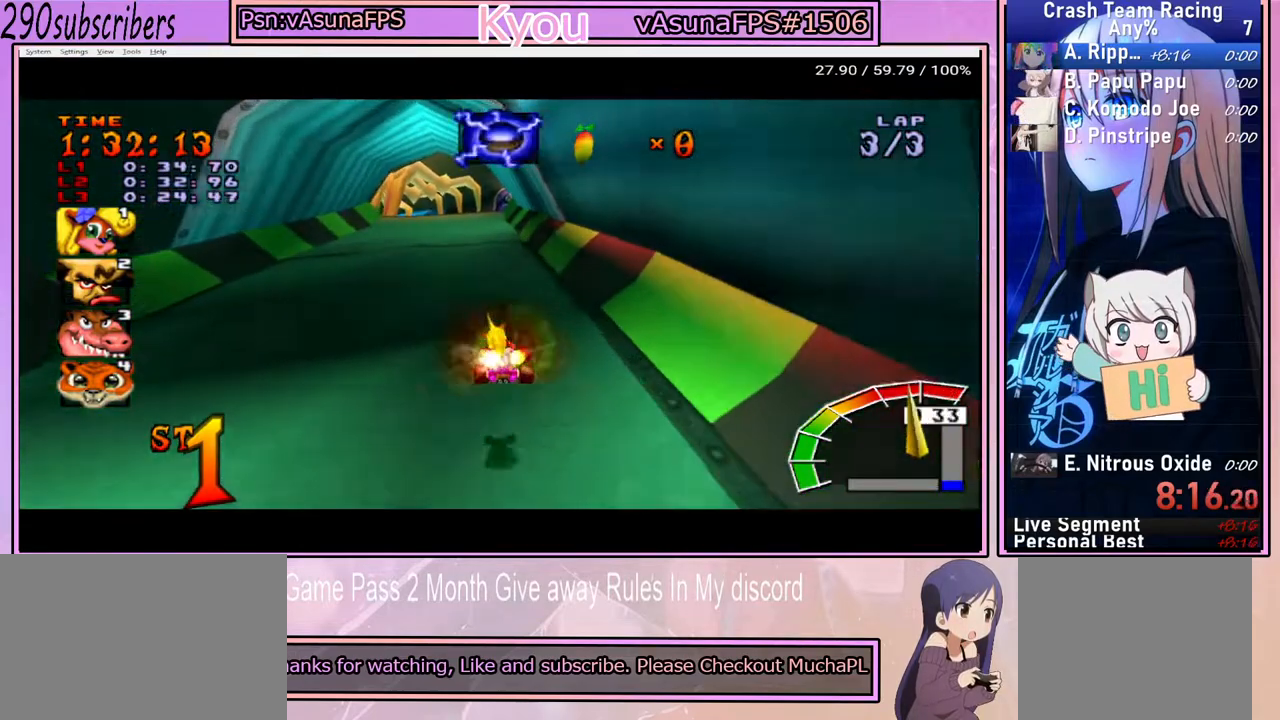
Gameplay with a controller (PlayStation layout); each line is a JSON object with the inputs held at the frame after it. "events" lists button and stick changes between this image and that frame as [ms after this image, input, new state], when the widget could be followed in between. Not read: L3 R3 START.
{"buttons": ["CROSS"], "left_stick": "center", "right_stick": "center", "events": [[17, "left_stick", "up"], [83, "left_stick", "up-right"], [250, "left_stick", "left"], [483, "left_stick", "center"]]}
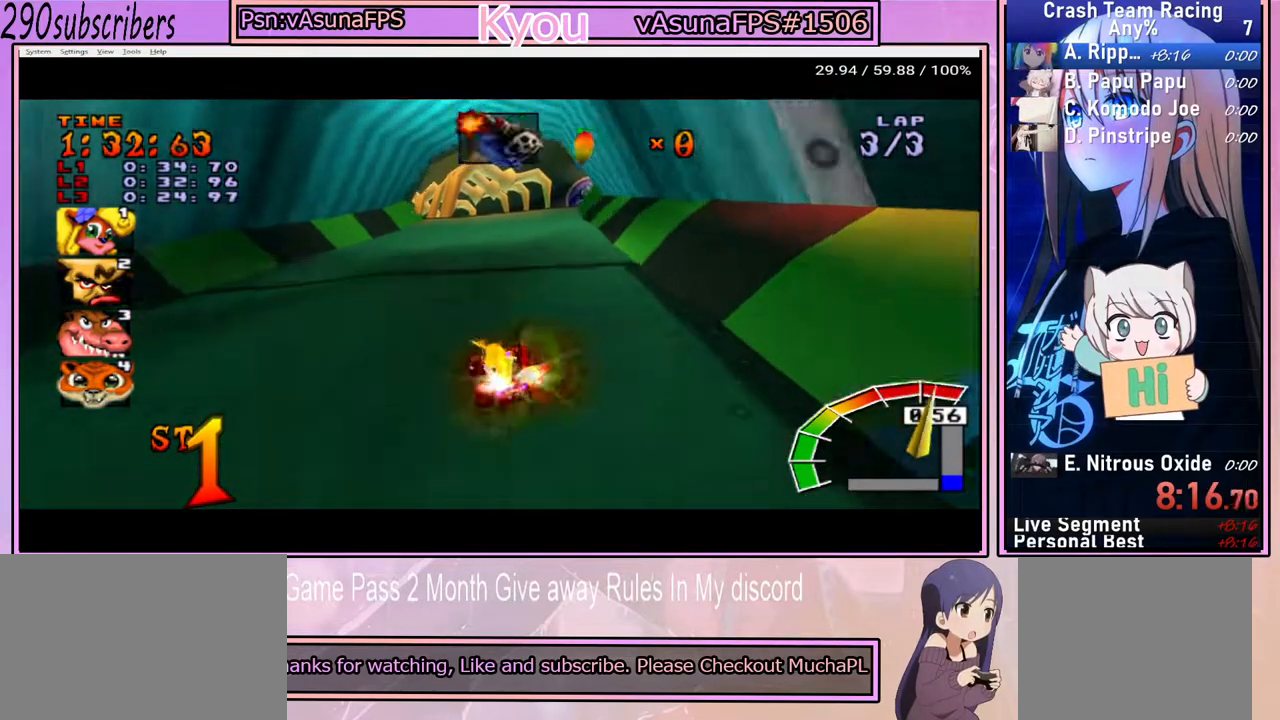
{"buttons": ["CROSS"], "left_stick": "left", "right_stick": "center", "events": [[33, "left_stick", "right"], [150, "left_stick", "center"], [200, "left_stick", "left"], [383, "left_stick", "center"], [433, "left_stick", "left"]]}
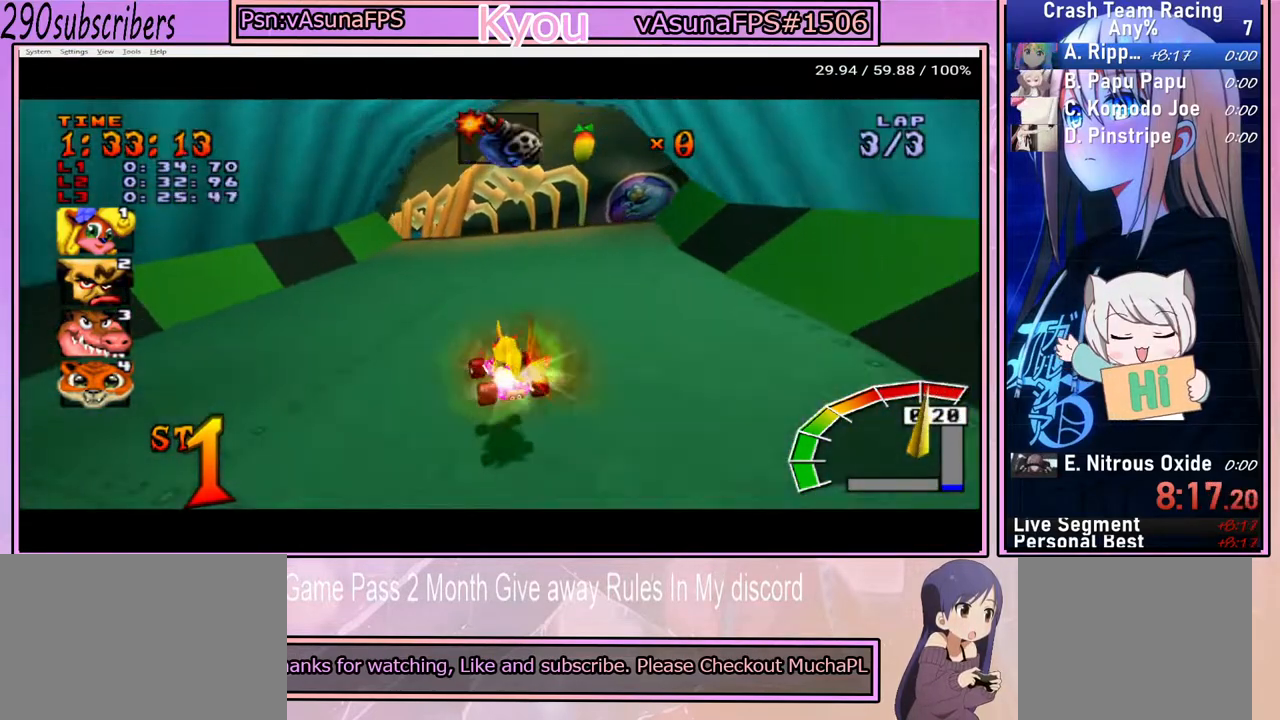
{"buttons": ["CROSS"], "left_stick": "right", "right_stick": "center", "events": [[267, "left_stick", "right"]]}
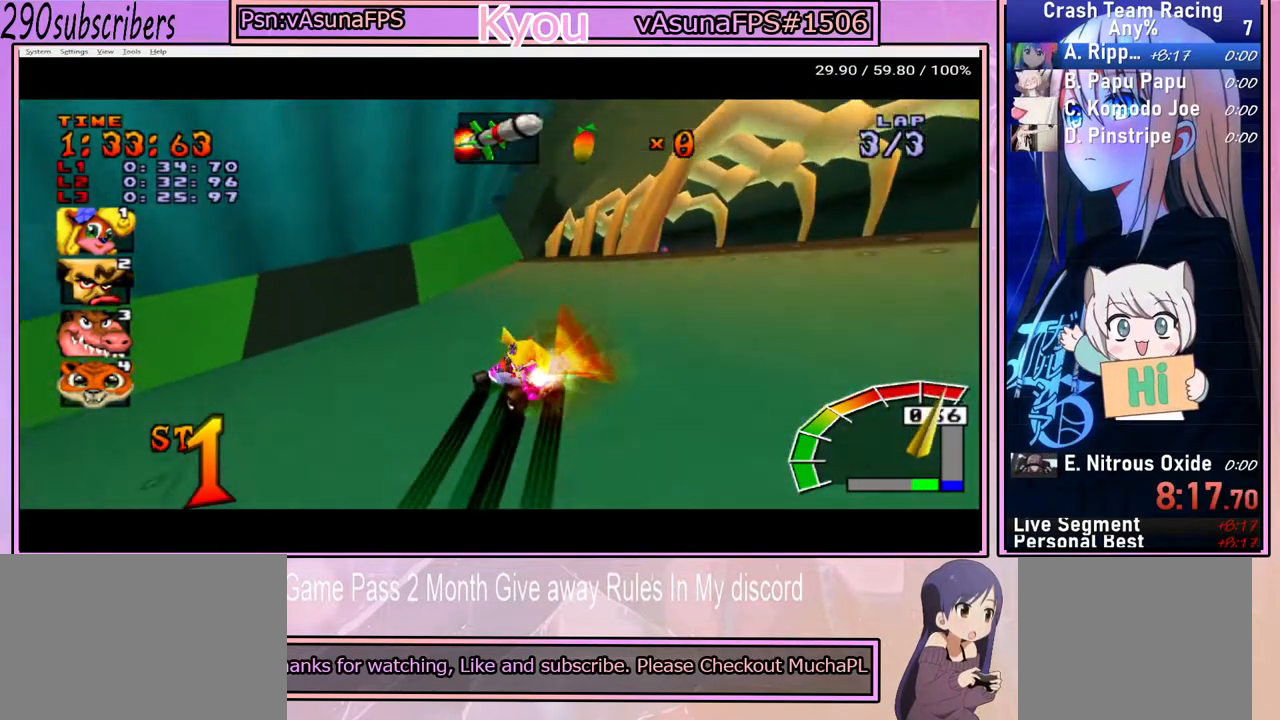
{"buttons": ["CROSS"], "left_stick": "center", "right_stick": "center", "events": [[267, "left_stick", "up"], [350, "left_stick", "left"], [433, "left_stick", "center"]]}
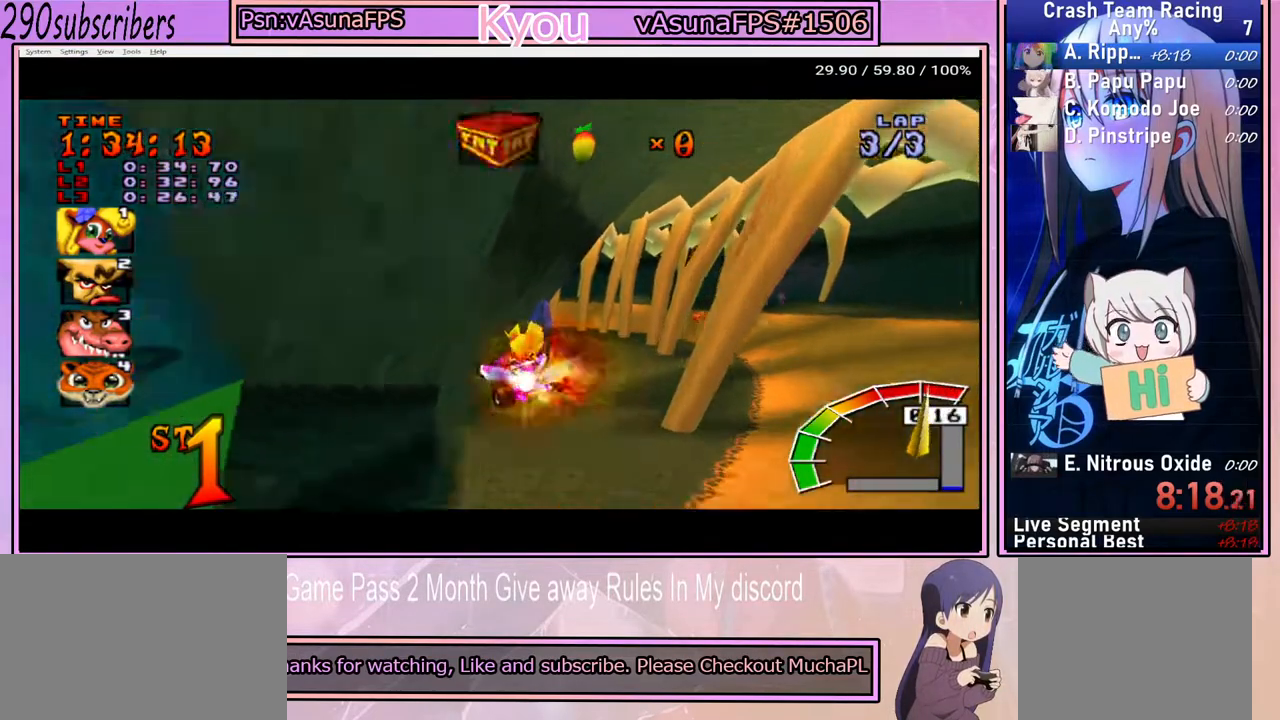
{"buttons": ["CROSS"], "left_stick": "center", "right_stick": "center", "events": [[200, "left_stick", "right"], [483, "left_stick", "center"]]}
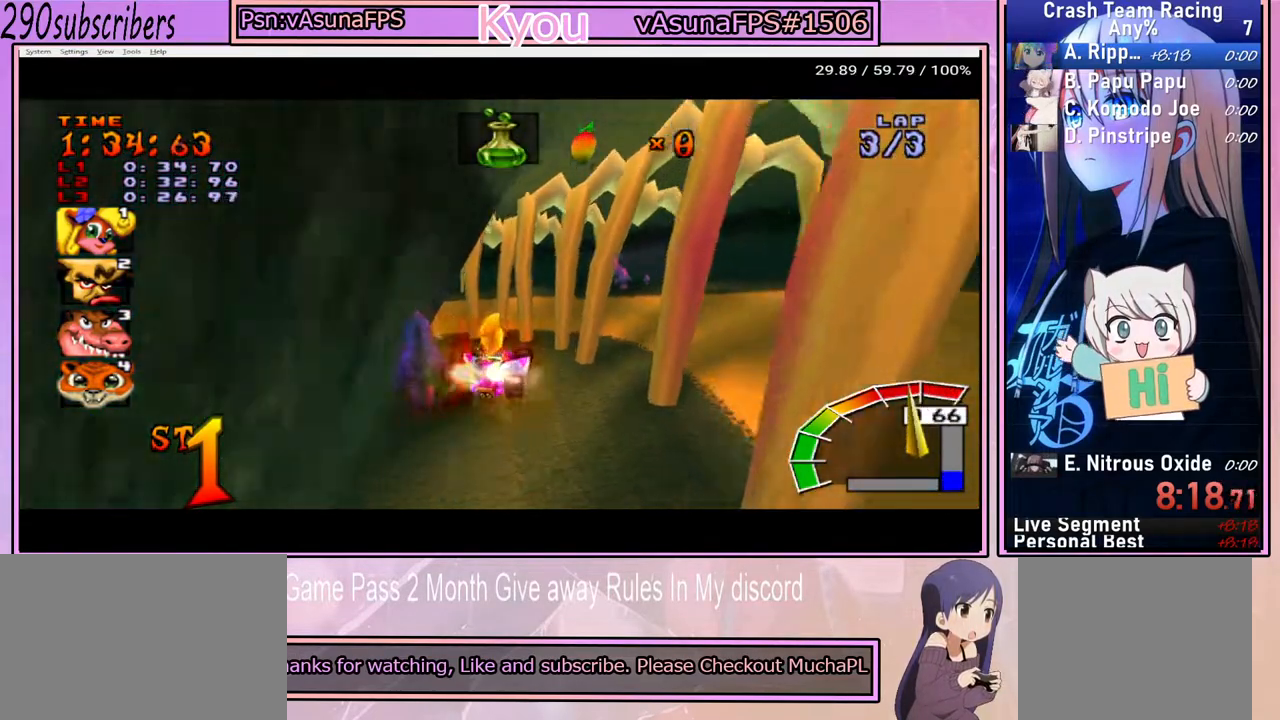
{"buttons": ["CROSS"], "left_stick": "left", "right_stick": "center", "events": [[267, "left_stick", "left"]]}
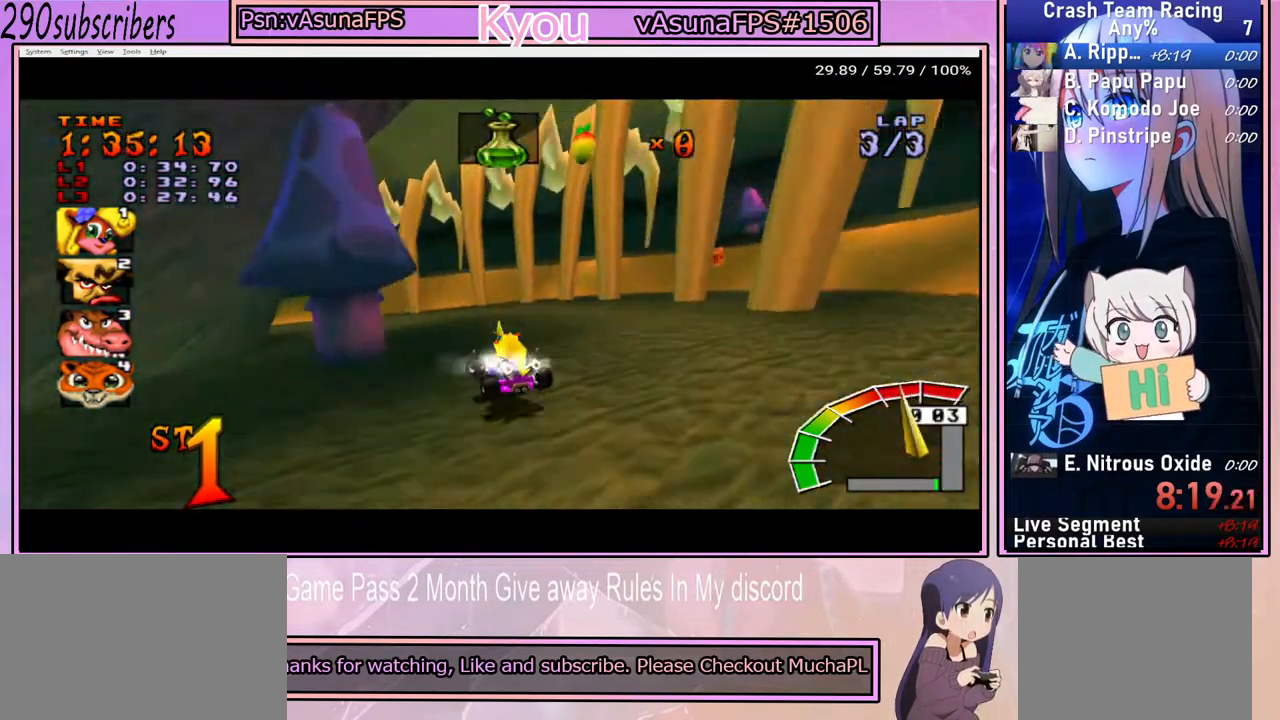
{"buttons": ["CROSS"], "left_stick": "left", "right_stick": "center", "events": [[100, "left_stick", "center"], [217, "left_stick", "left"]]}
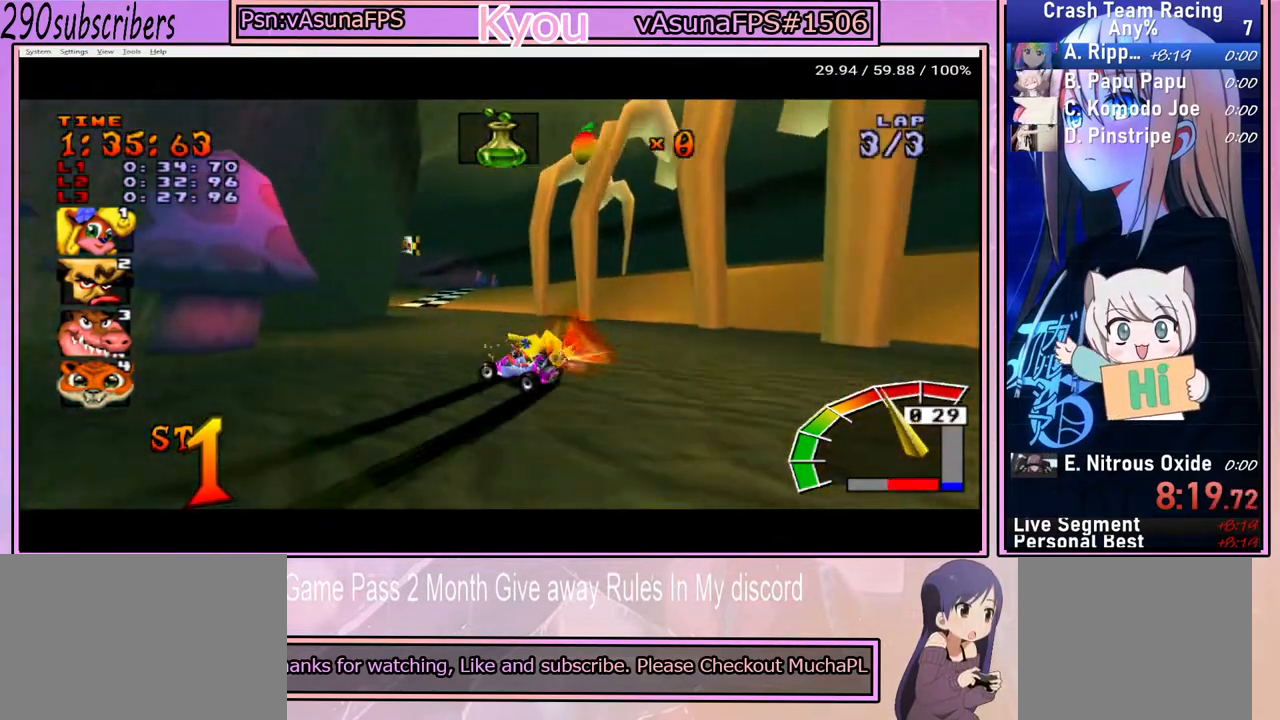
{"buttons": ["CROSS"], "left_stick": "left", "right_stick": "center", "events": []}
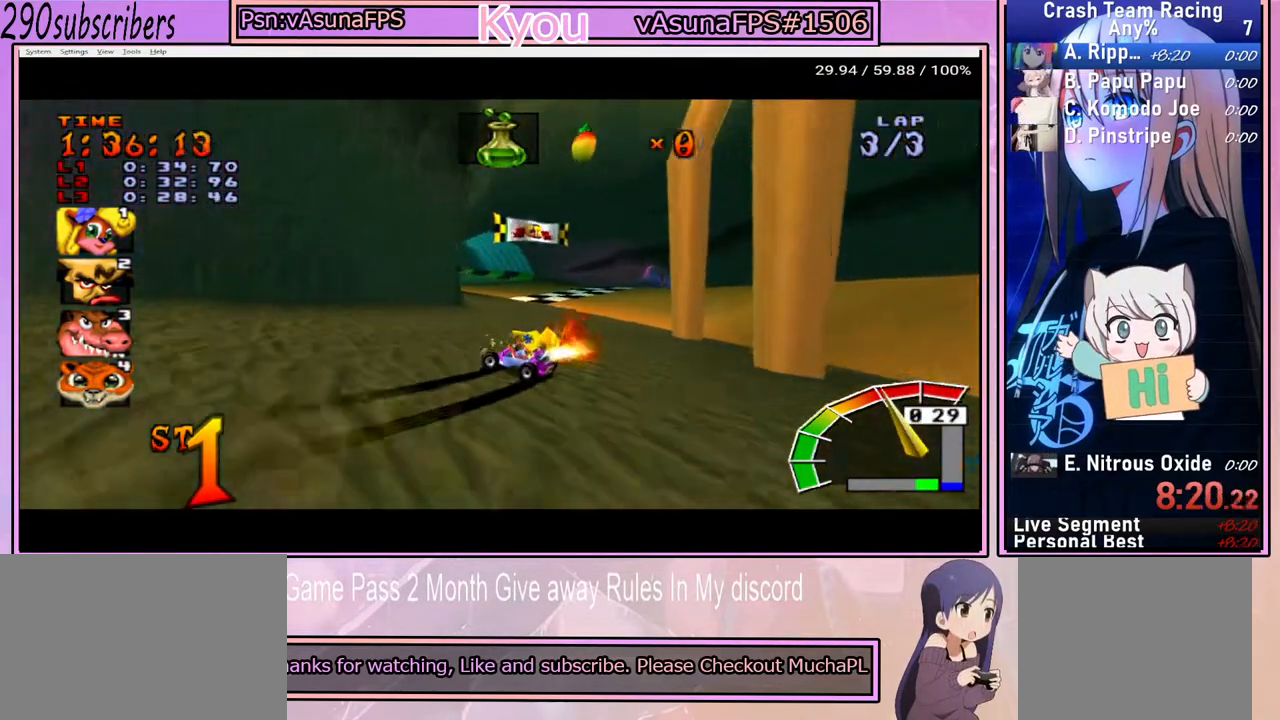
{"buttons": ["CROSS"], "left_stick": "right", "right_stick": "center", "events": [[67, "left_stick", "up"], [150, "left_stick", "right"]]}
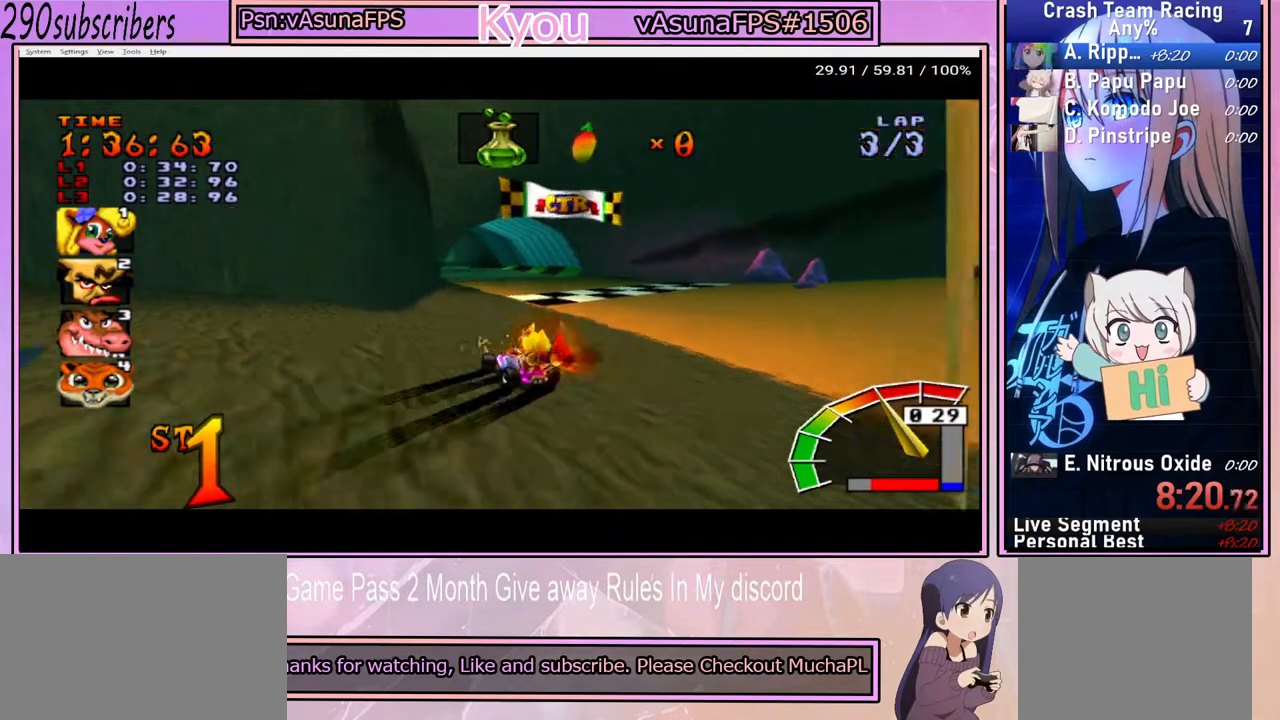
{"buttons": ["CROSS"], "left_stick": "left", "right_stick": "center", "events": [[333, "left_stick", "up"], [467, "left_stick", "left"]]}
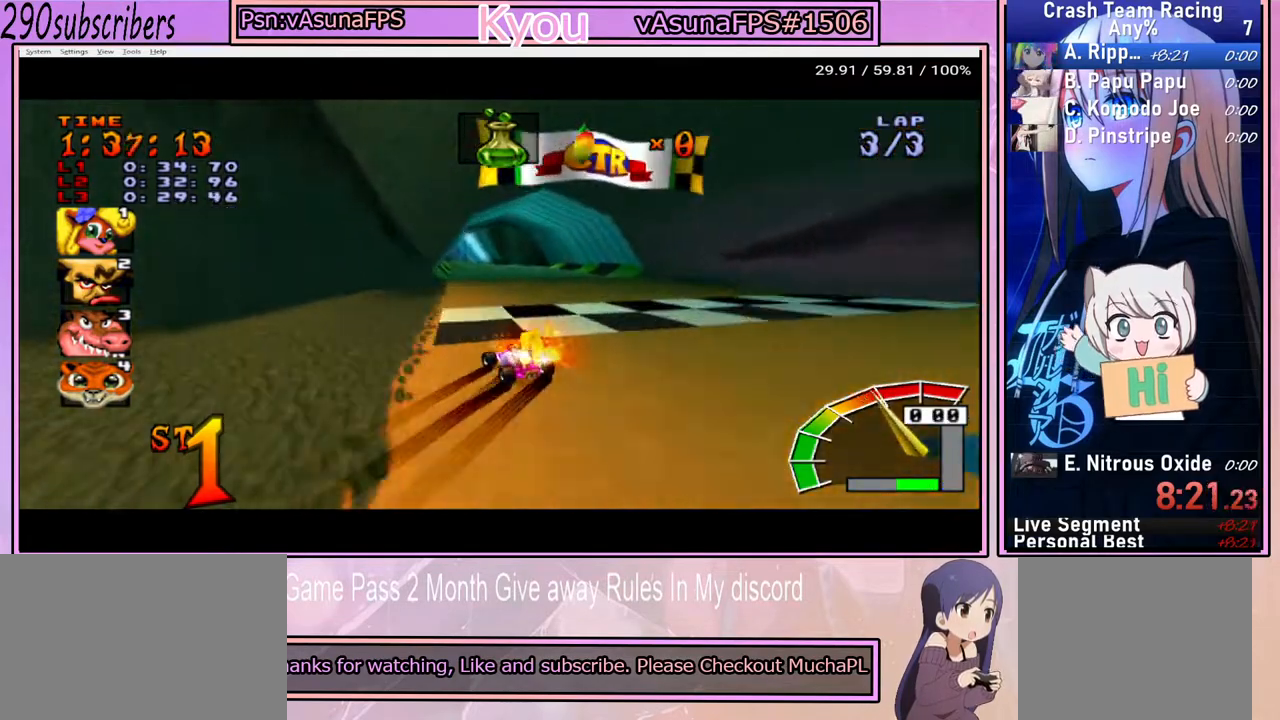
{"buttons": [], "left_stick": "center", "right_stick": "center", "events": [[400, "left_stick", "center"], [450, "CROSS", "up"]]}
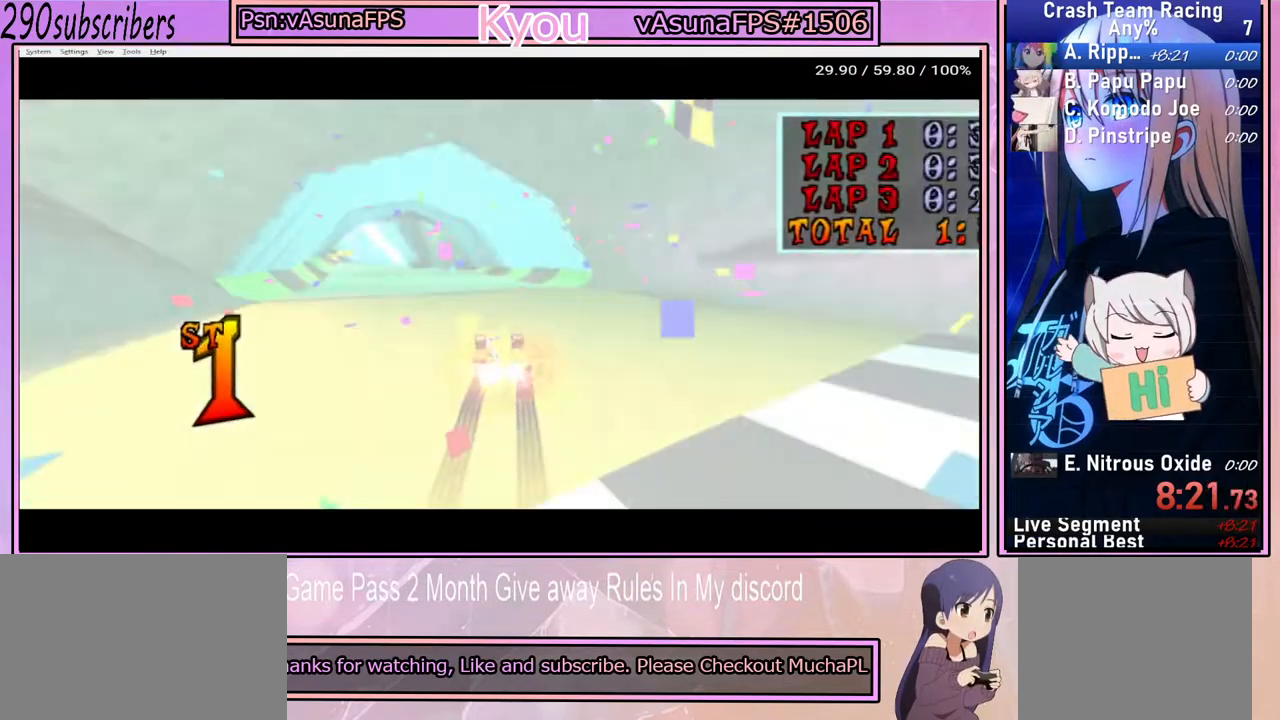
{"buttons": [], "left_stick": "center", "right_stick": "center", "events": [[33, "CROSS", "down"], [100, "CROSS", "up"], [167, "CROSS", "down"], [250, "CROSS", "up"], [300, "CROSS", "down"], [483, "CROSS", "up"]]}
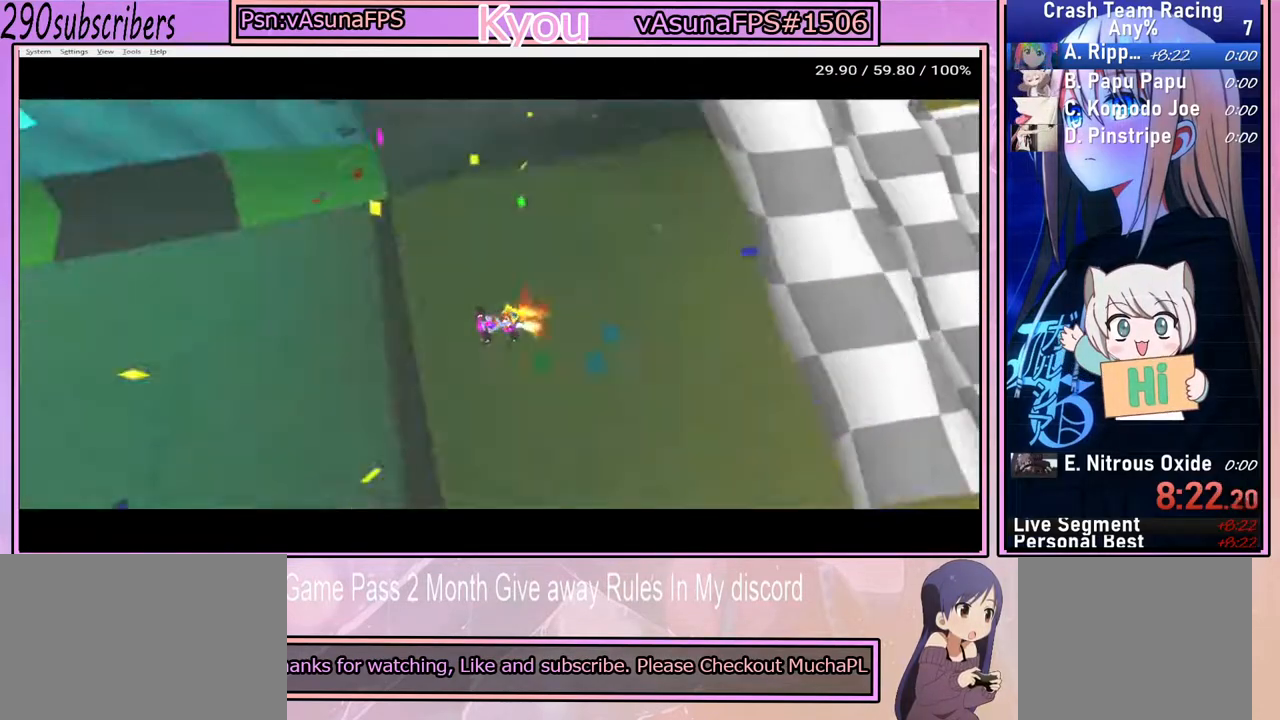
{"buttons": [], "left_stick": "center", "right_stick": "center", "events": [[50, "TRIANGLE", "down"], [117, "TRIANGLE", "up"]]}
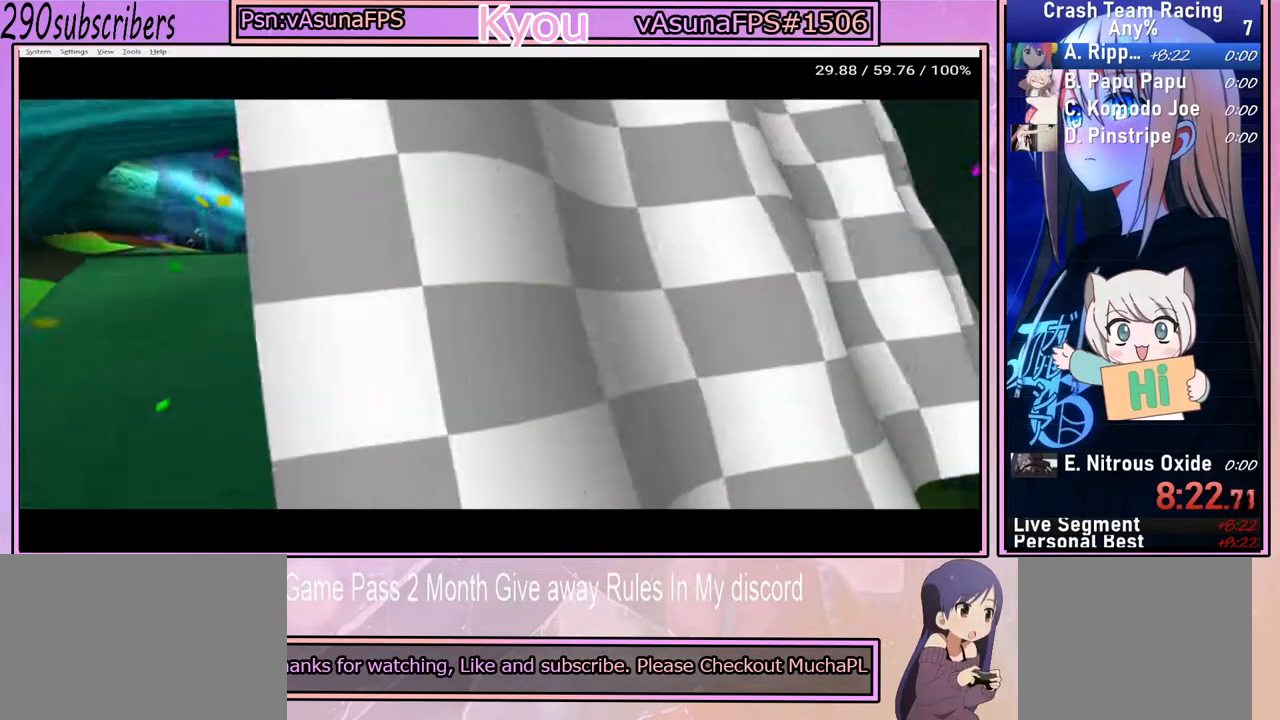
{"buttons": [], "left_stick": "center", "right_stick": "center", "events": []}
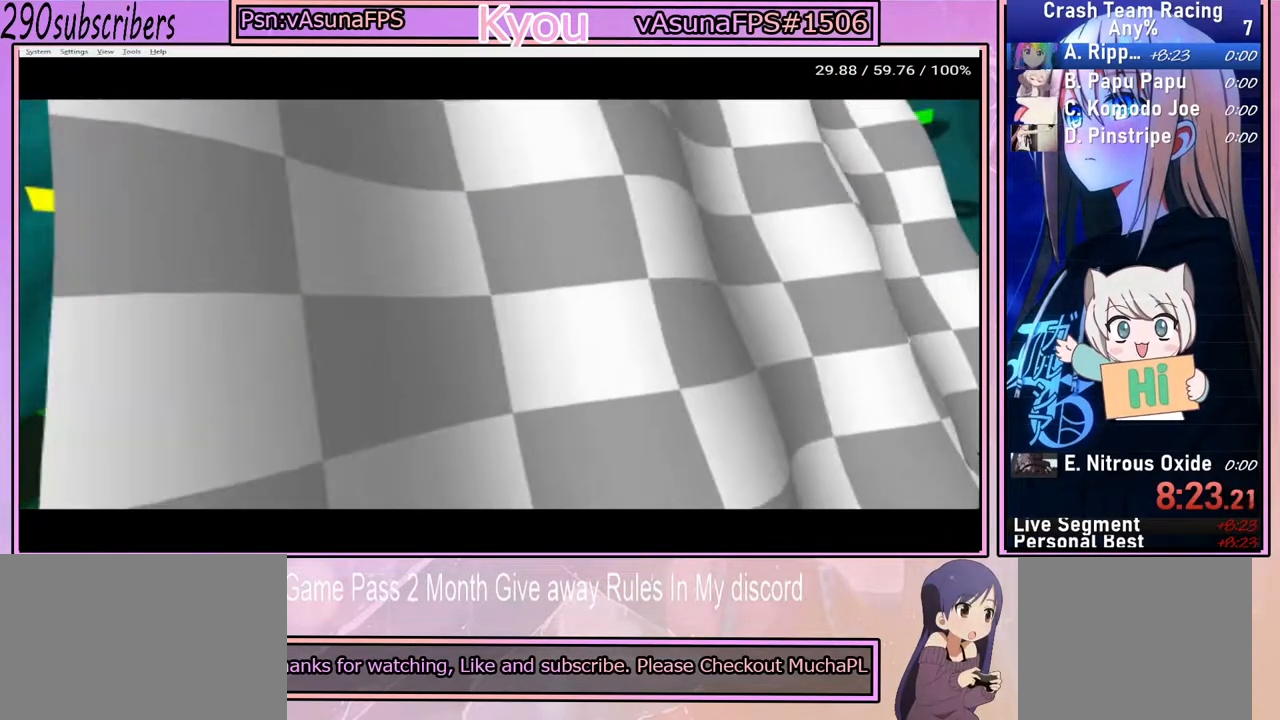
{"buttons": [], "left_stick": "center", "right_stick": "center", "events": []}
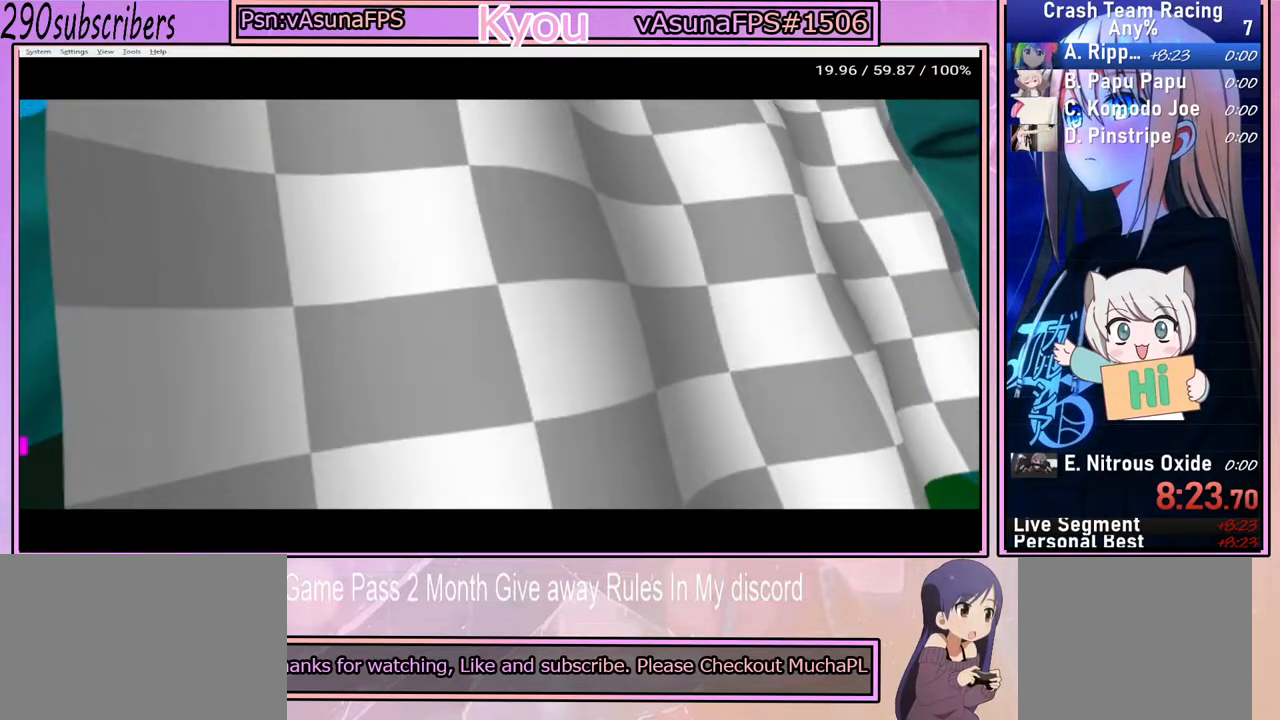
{"buttons": [], "left_stick": "center", "right_stick": "center", "events": []}
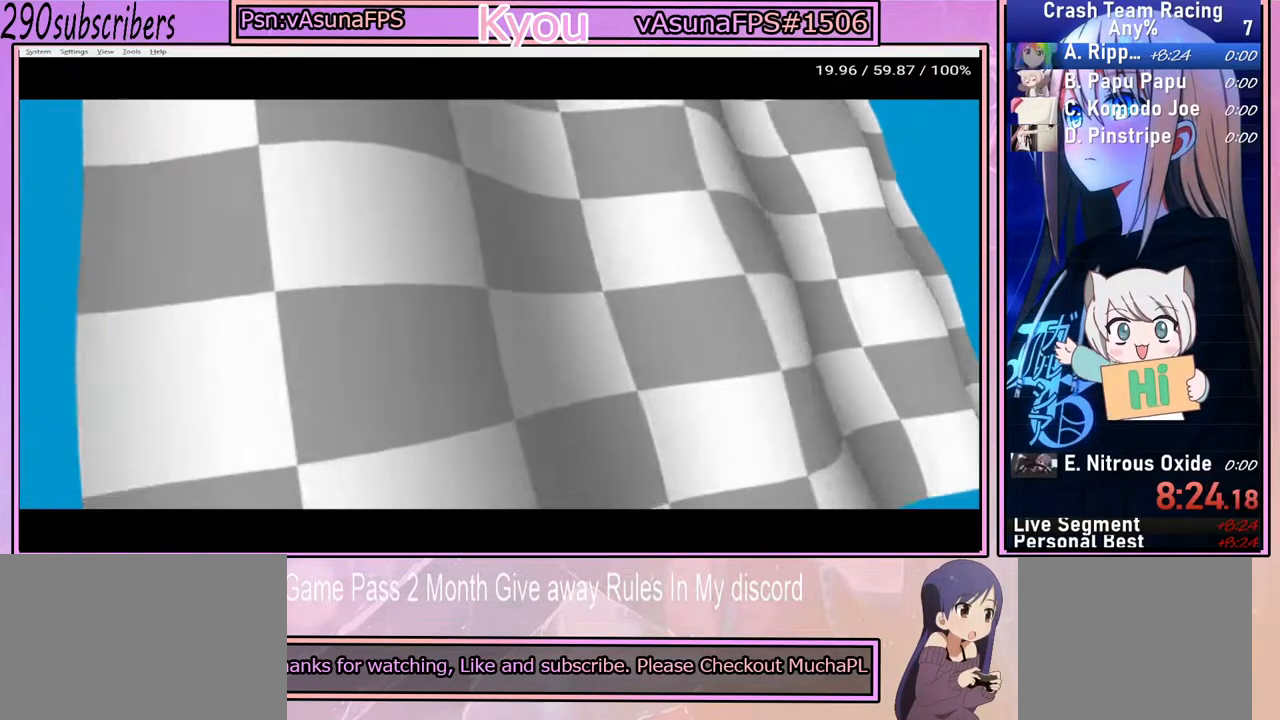
{"buttons": [], "left_stick": "center", "right_stick": "center", "events": [[50, "CROSS", "down"], [217, "CROSS", "up"], [300, "CROSS", "down"], [417, "CROSS", "up"]]}
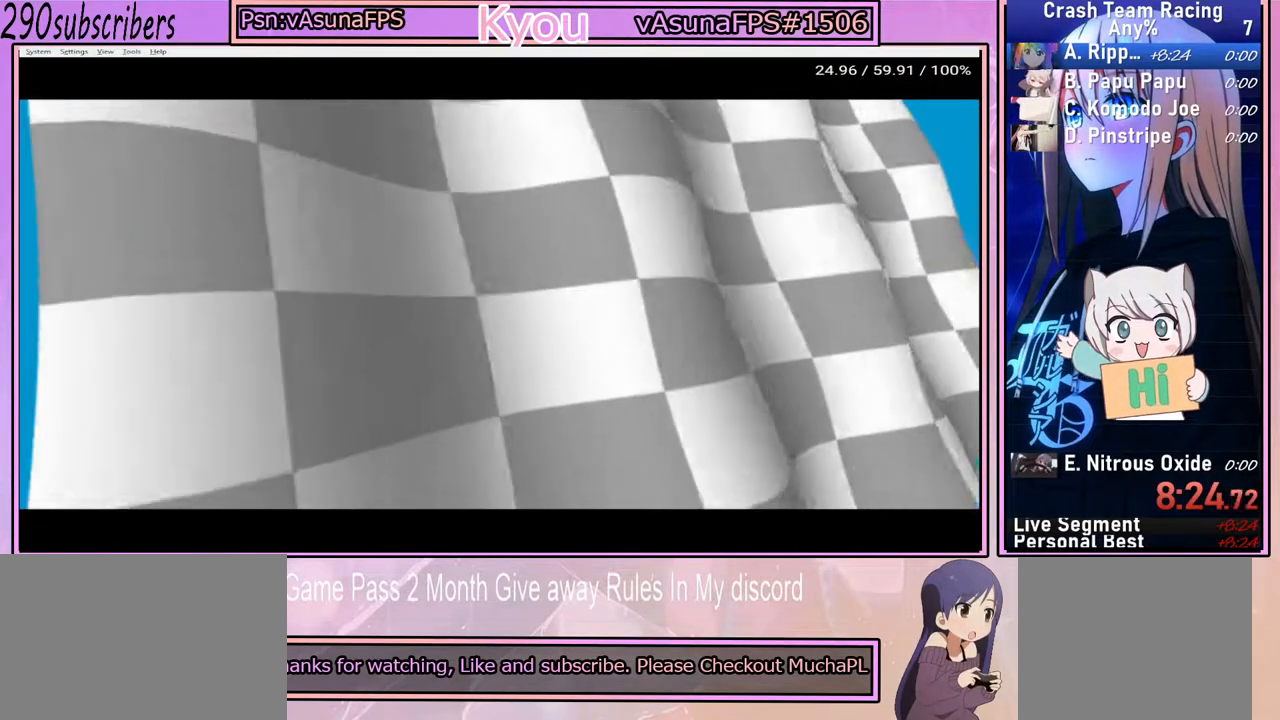
{"buttons": [], "left_stick": "center", "right_stick": "center", "events": [[17, "CROSS", "down"], [133, "CROSS", "up"], [183, "CROSS", "down"], [267, "CROSS", "up"], [417, "CROSS", "down"], [483, "CROSS", "up"]]}
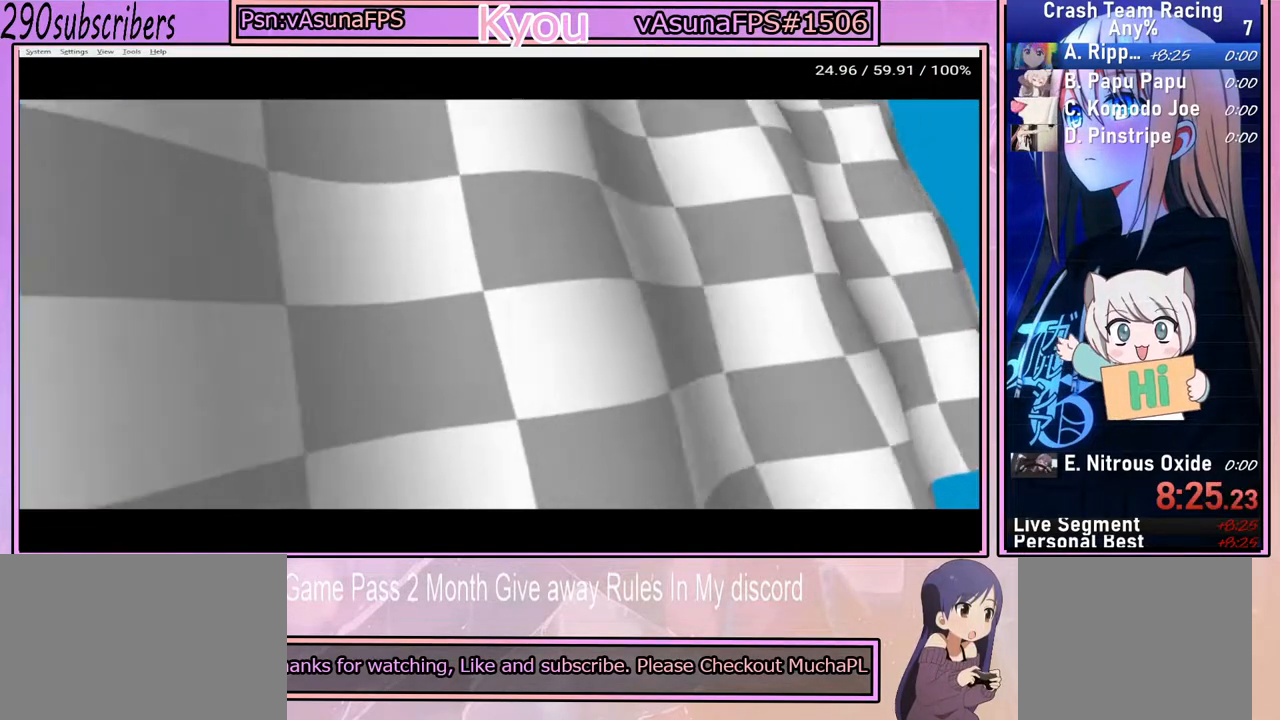
{"buttons": [], "left_stick": "center", "right_stick": "center", "events": [[117, "CROSS", "down"], [250, "CROSS", "up"], [333, "CROSS", "down"], [433, "CROSS", "up"]]}
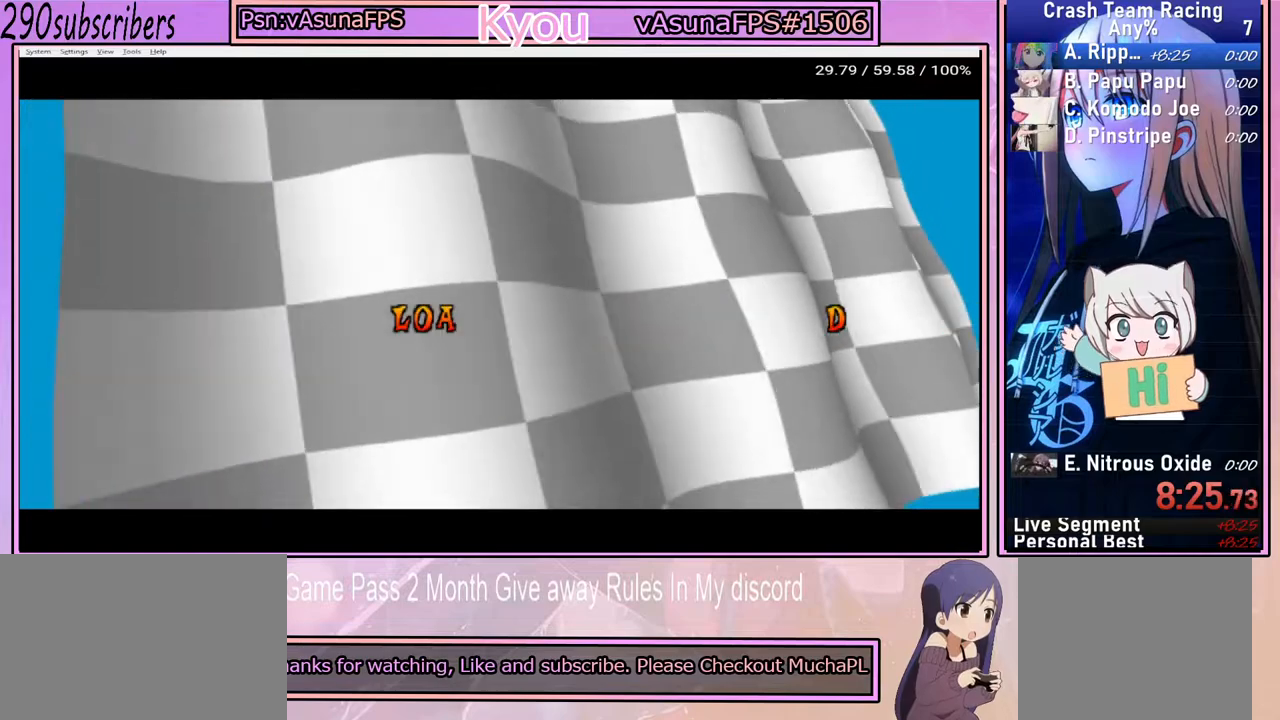
{"buttons": [], "left_stick": "center", "right_stick": "center", "events": [[17, "CROSS", "down"], [117, "CROSS", "up"], [183, "CROSS", "down"], [300, "CROSS", "up"]]}
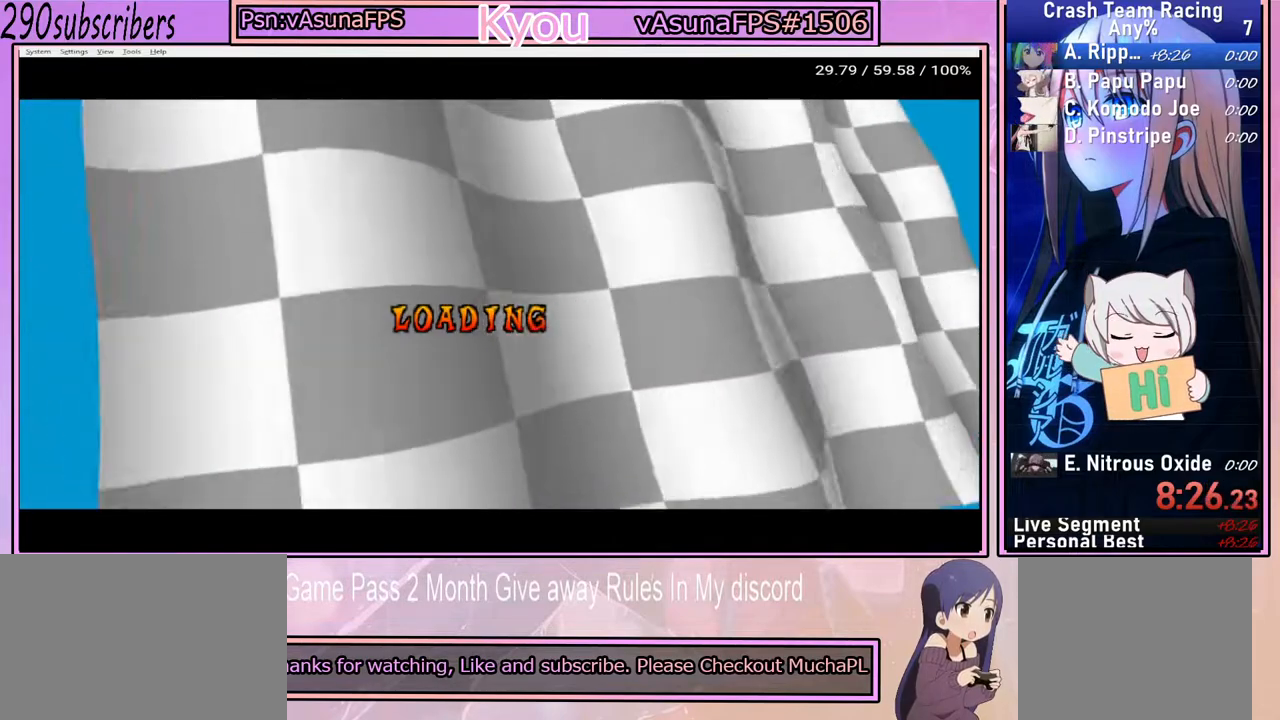
{"buttons": [], "left_stick": "center", "right_stick": "center", "events": [[67, "CROSS", "down"], [200, "CROSS", "up"], [283, "CROSS", "down"], [433, "CROSS", "up"]]}
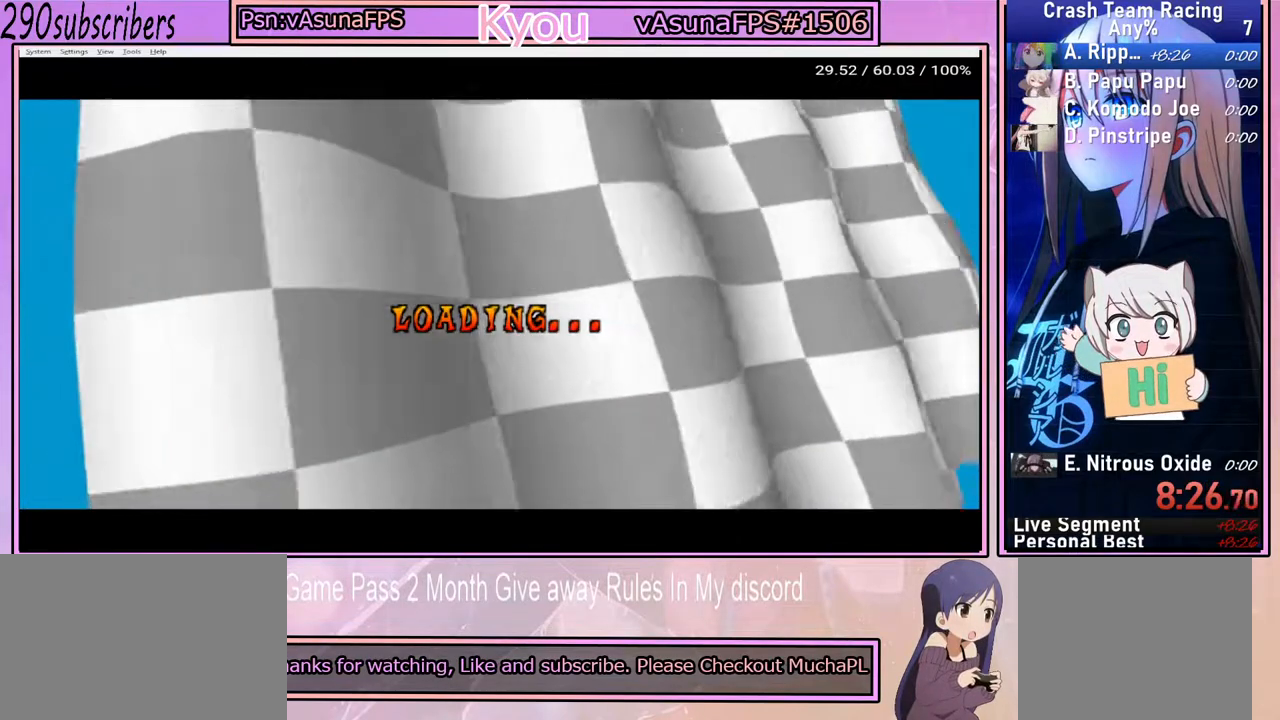
{"buttons": [], "left_stick": "center", "right_stick": "center", "events": [[50, "CROSS", "down"], [183, "CROSS", "up"], [267, "CROSS", "down"], [417, "CROSS", "up"]]}
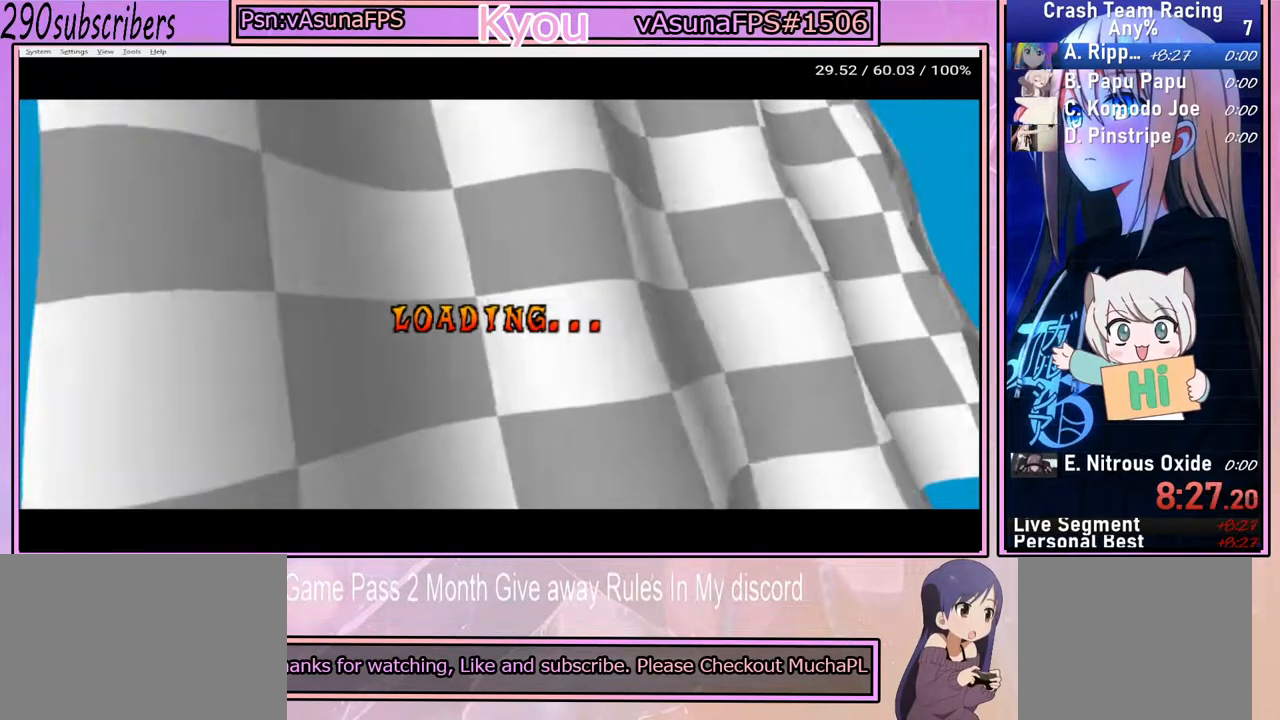
{"buttons": ["CROSS"], "left_stick": "center", "right_stick": "center", "events": [[33, "CROSS", "down"], [150, "CROSS", "up"], [250, "CROSS", "down"], [400, "CROSS", "up"], [483, "CROSS", "down"]]}
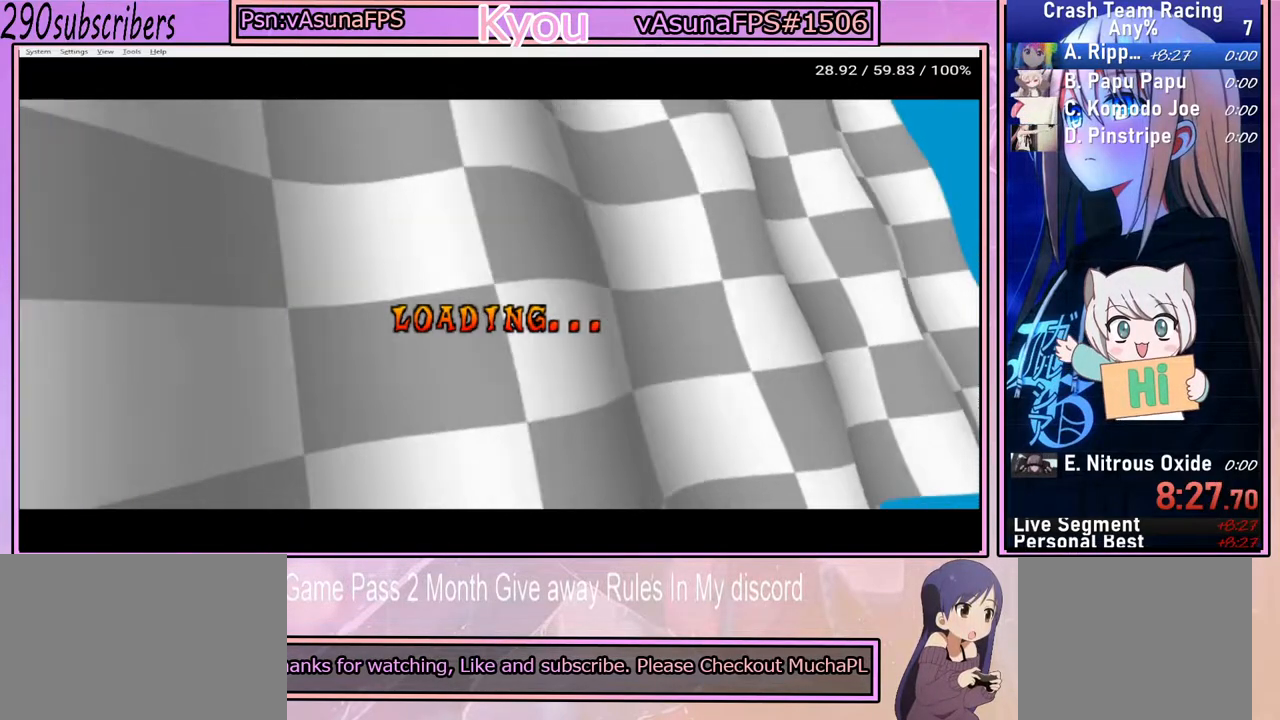
{"buttons": ["CROSS"], "left_stick": "center", "right_stick": "center", "events": [[133, "CROSS", "up"], [217, "CROSS", "down"], [333, "CROSS", "up"], [433, "CROSS", "down"]]}
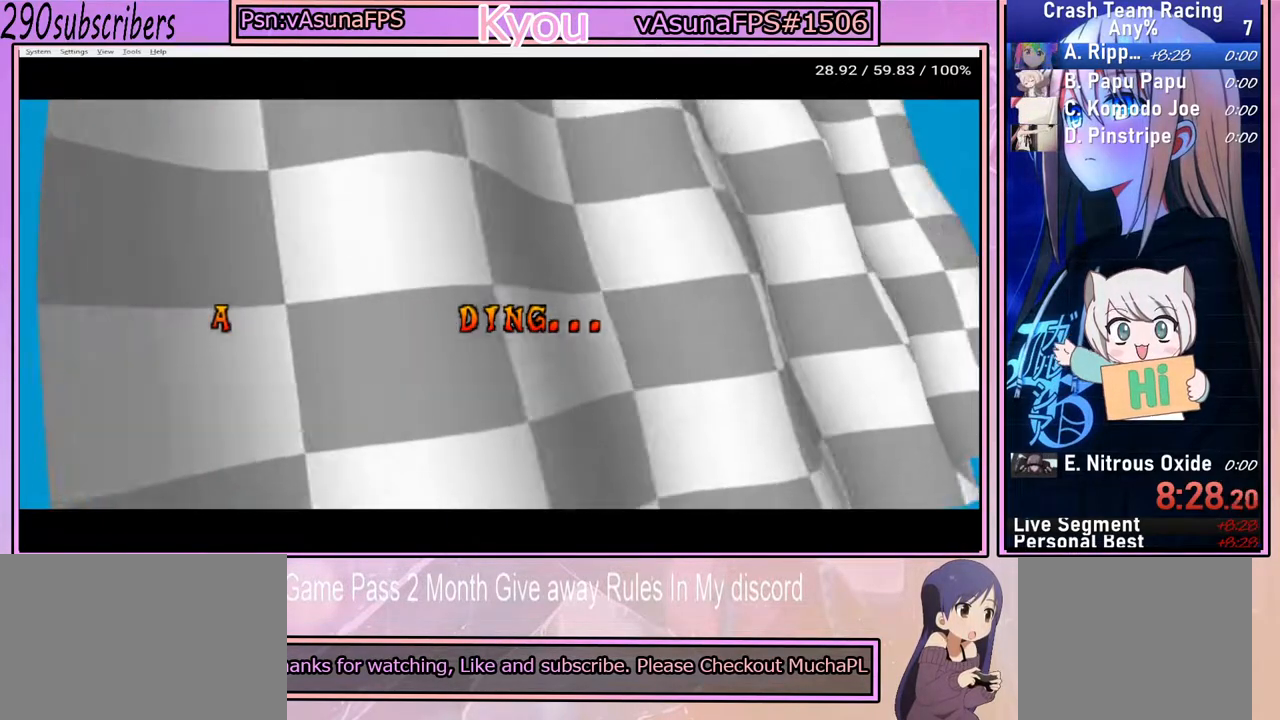
{"buttons": [], "left_stick": "center", "right_stick": "center", "events": [[50, "CROSS", "up"], [150, "CROSS", "down"], [250, "CROSS", "up"], [350, "CROSS", "down"], [450, "CROSS", "up"]]}
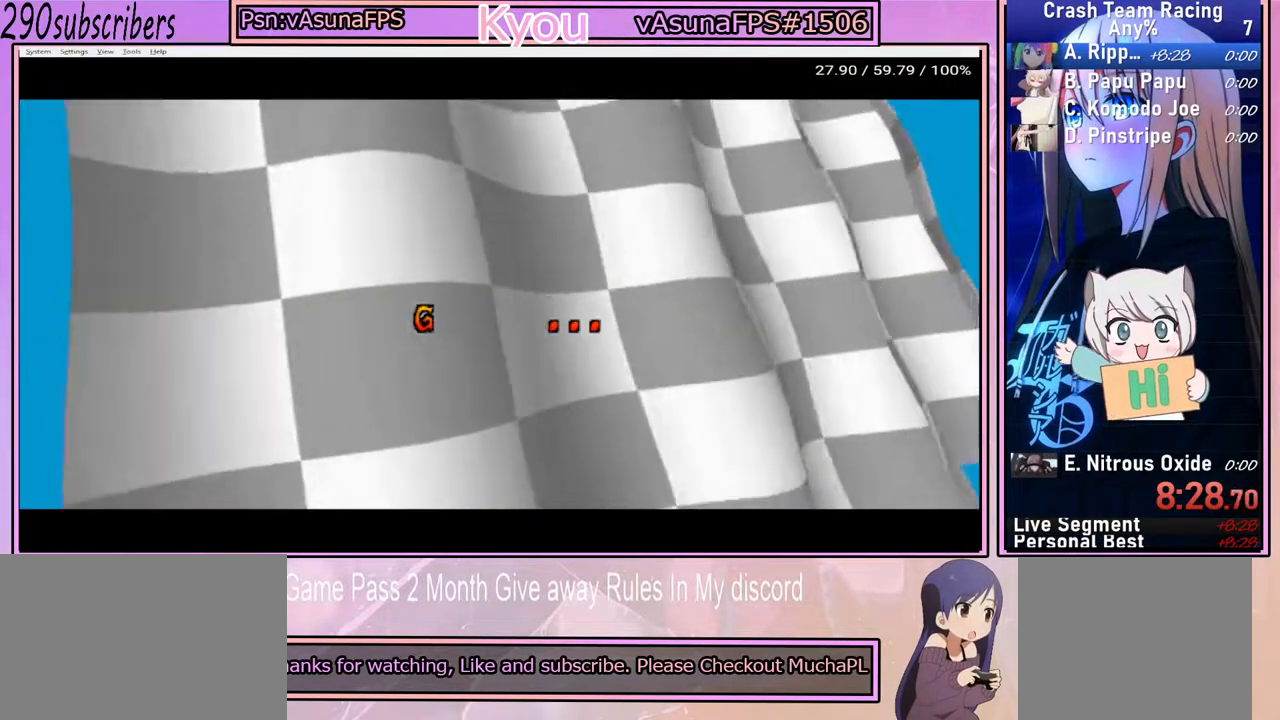
{"buttons": ["CROSS"], "left_stick": "center", "right_stick": "center", "events": [[33, "CROSS", "down"], [167, "CROSS", "up"], [233, "CROSS", "down"], [350, "CROSS", "up"], [433, "CROSS", "down"]]}
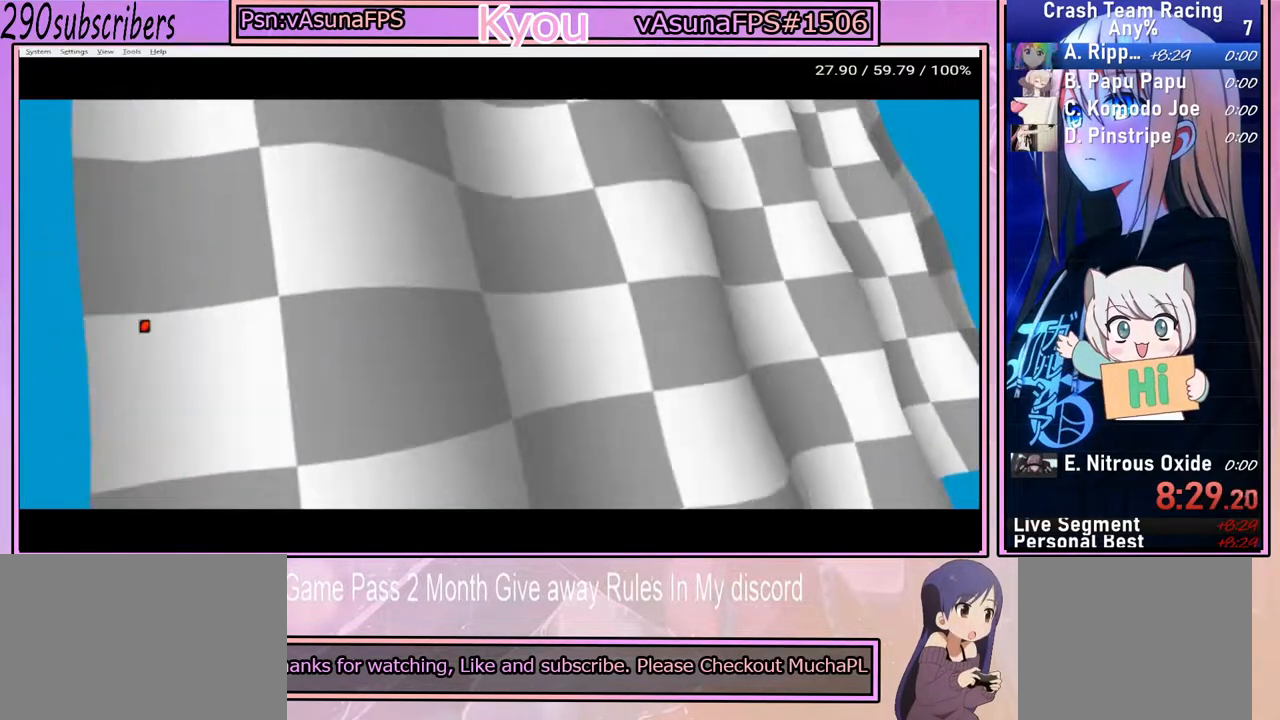
{"buttons": [], "left_stick": "center", "right_stick": "center", "events": [[50, "CROSS", "up"], [150, "CROSS", "down"], [250, "CROSS", "up"], [333, "CROSS", "down"], [450, "CROSS", "up"]]}
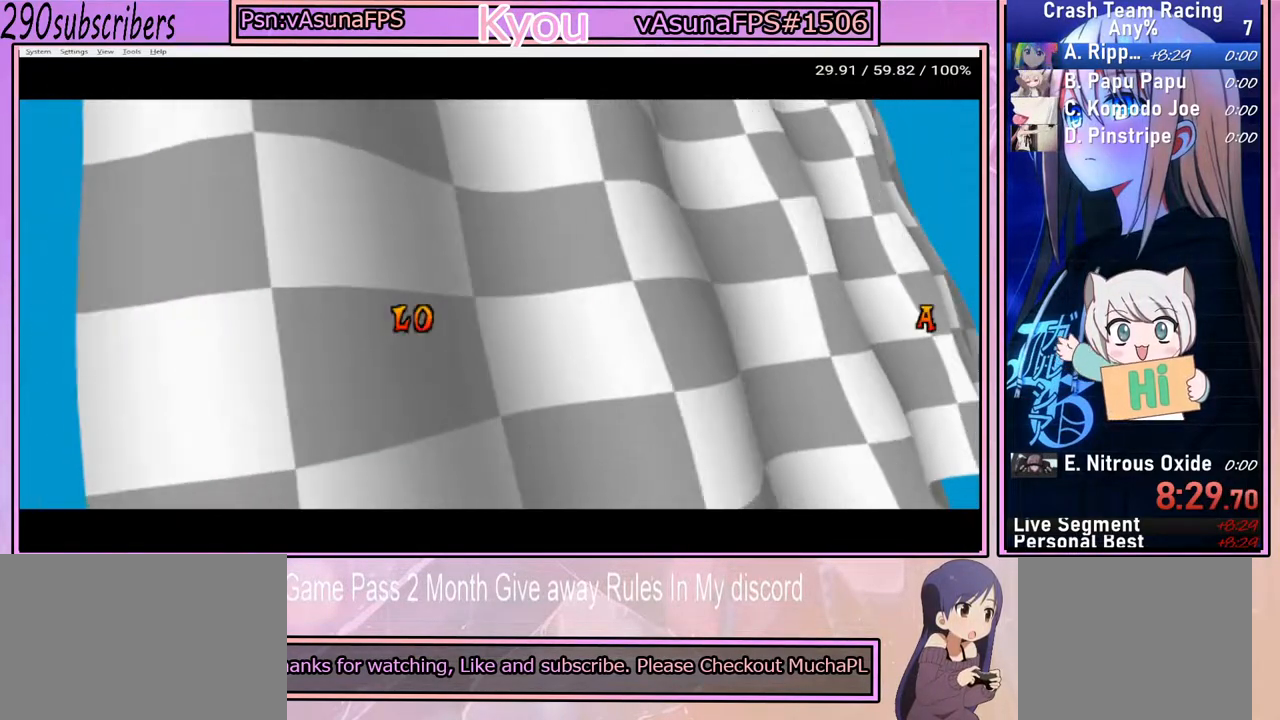
{"buttons": ["CROSS"], "left_stick": "center", "right_stick": "center", "events": [[50, "CROSS", "down"], [150, "CROSS", "up"], [250, "CROSS", "down"], [350, "CROSS", "up"], [433, "CROSS", "down"]]}
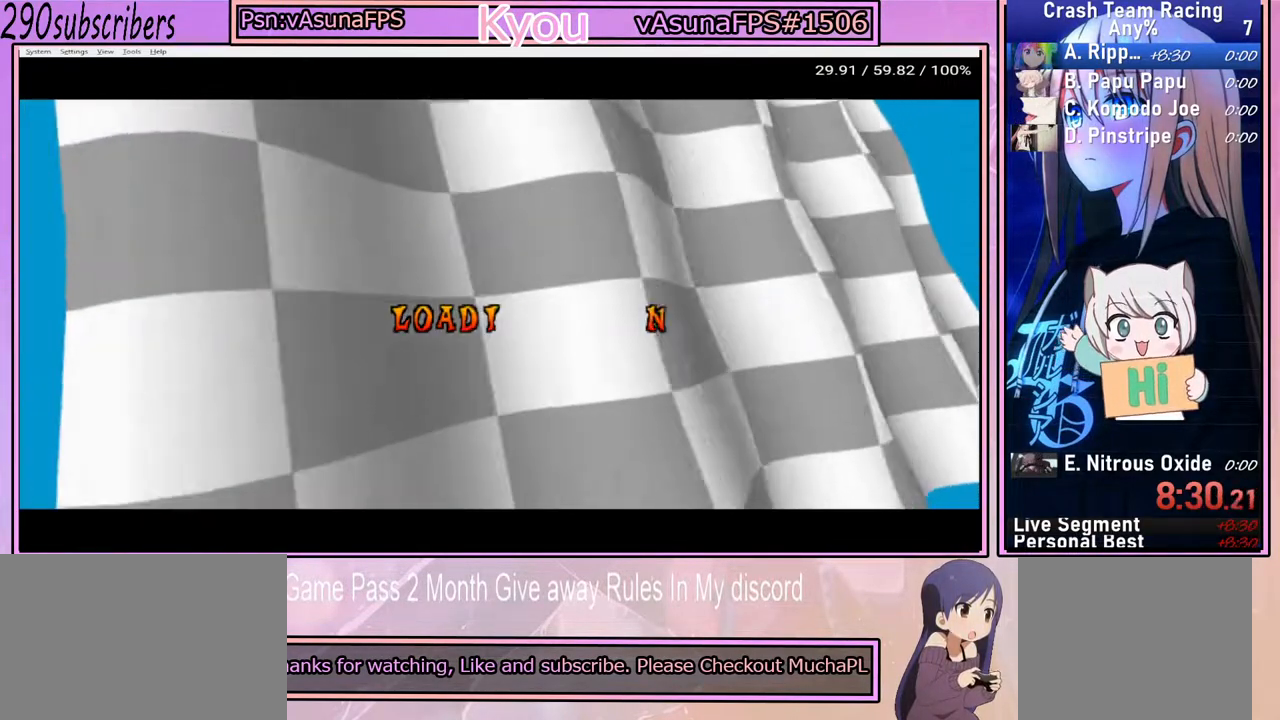
{"buttons": ["CROSS"], "left_stick": "center", "right_stick": "center", "events": [[33, "CROSS", "up"], [133, "CROSS", "down"], [233, "CROSS", "up"], [317, "CROSS", "down"], [417, "CROSS", "up"], [500, "CROSS", "down"]]}
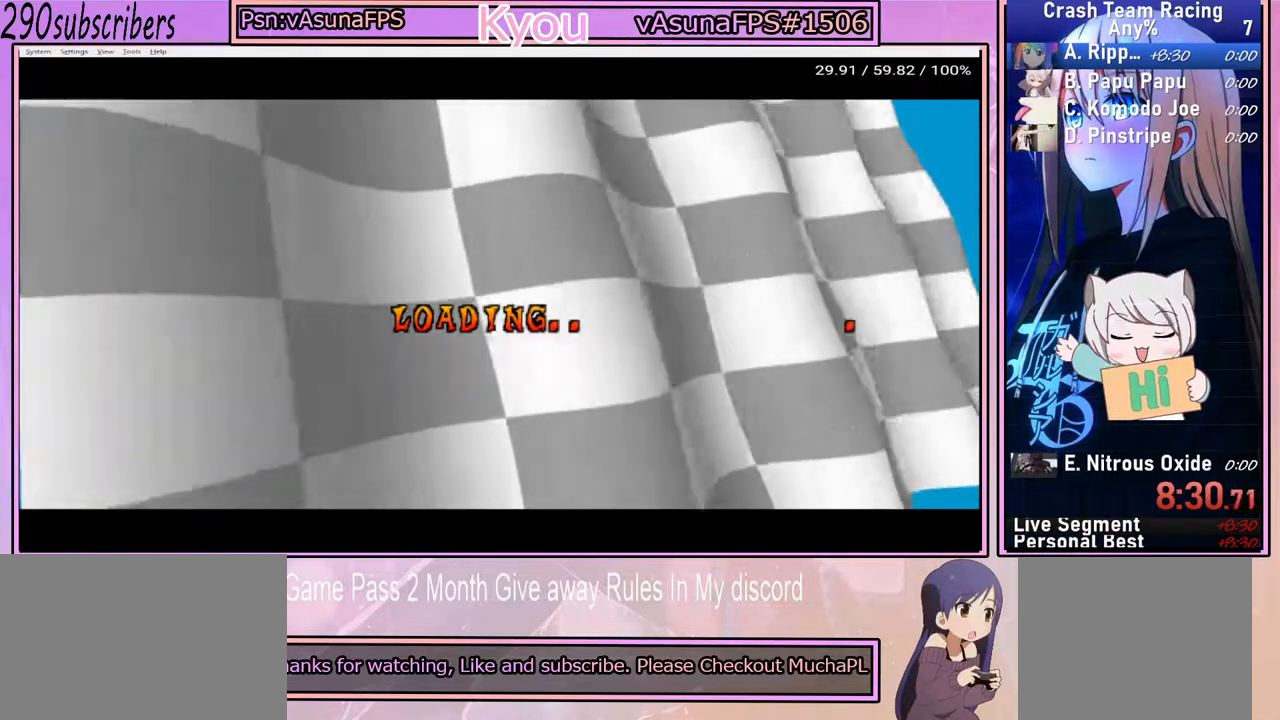
{"buttons": ["TRIANGLE"], "left_stick": "center", "right_stick": "center", "events": [[150, "CROSS", "up"], [233, "TRIANGLE", "down"], [317, "TRIANGLE", "up"], [450, "TRIANGLE", "down"]]}